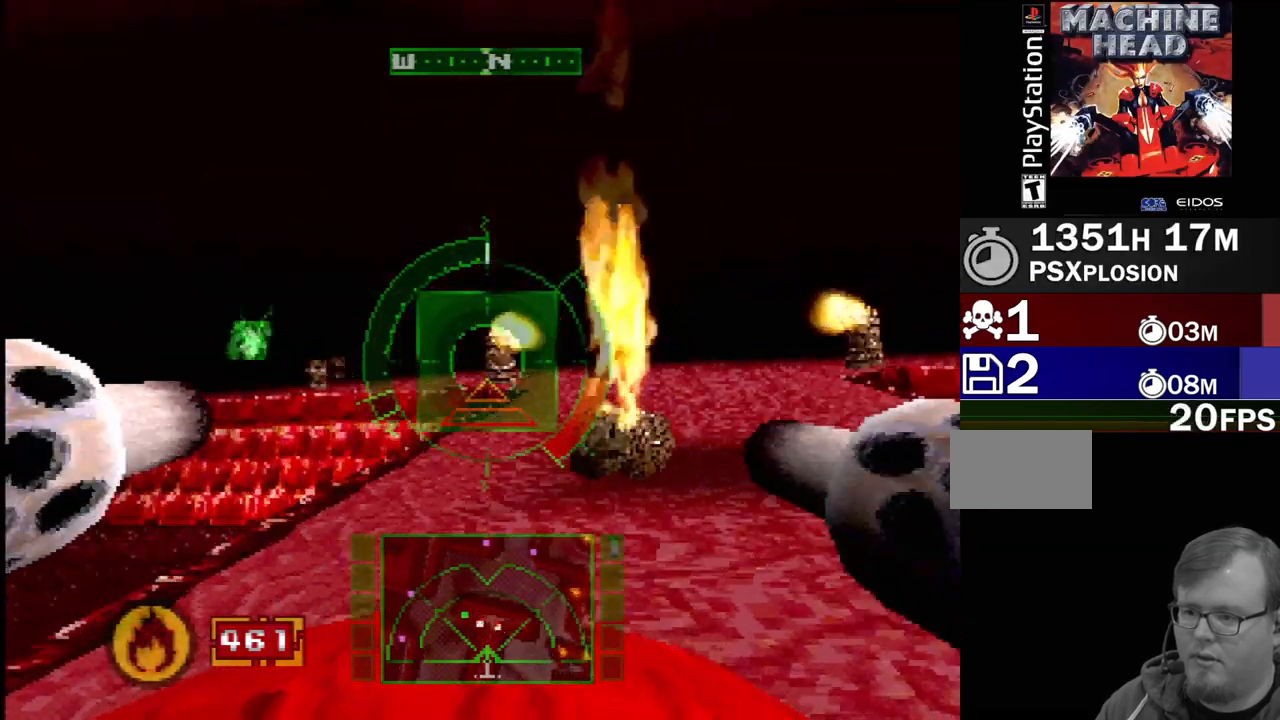
Gameplay with a controller (PlayStation layout); each line is a JSON object with the inputs held at the frame after it. "events" lists button and stick changes between this image and that frame as [ms after this image, input, new state], when the widget could be followed in between. Not read: L3 R3.
{"buttons": ["DPAD_RIGHT"], "events": [[33, "SQUARE", "up"], [167, "DPAD_RIGHT", "up"], [200, "SQUARE", "down"], [417, "DPAD_RIGHT", "down"], [500, "SQUARE", "up"]]}
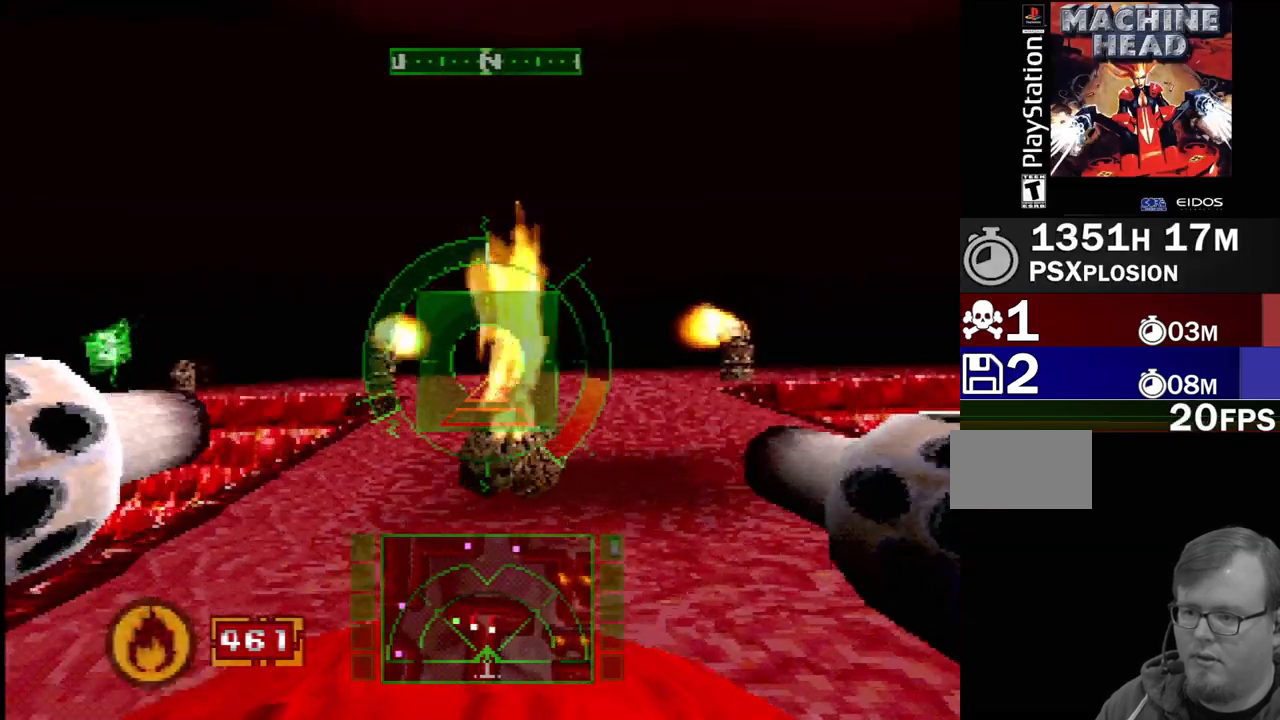
{"buttons": ["DPAD_UP"], "events": [[50, "DPAD_RIGHT", "up"], [117, "SQUARE", "down"], [333, "SQUARE", "up"], [467, "DPAD_UP", "down"]]}
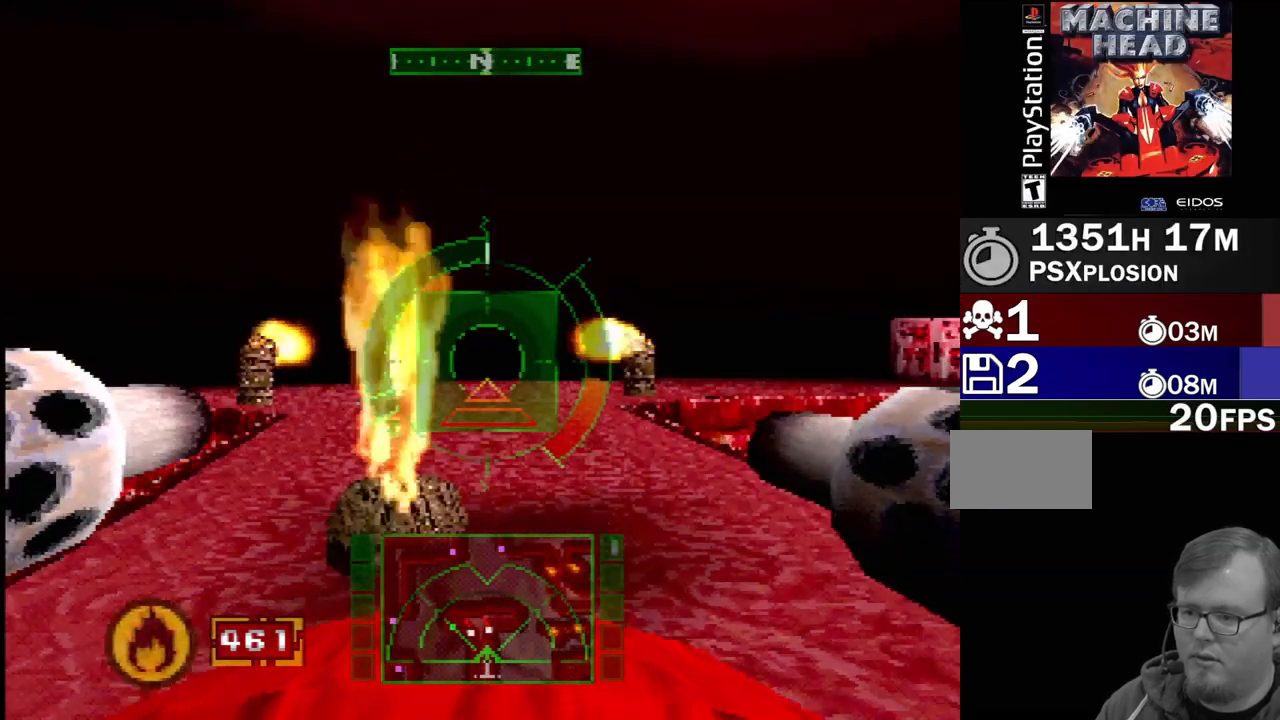
{"buttons": ["CROSS", "DPAD_RIGHT"], "events": [[67, "DPAD_LEFT", "down"], [150, "DPAD_LEFT", "up"], [167, "DPAD_UP", "up"], [333, "DPAD_RIGHT", "down"], [383, "CROSS", "down"]]}
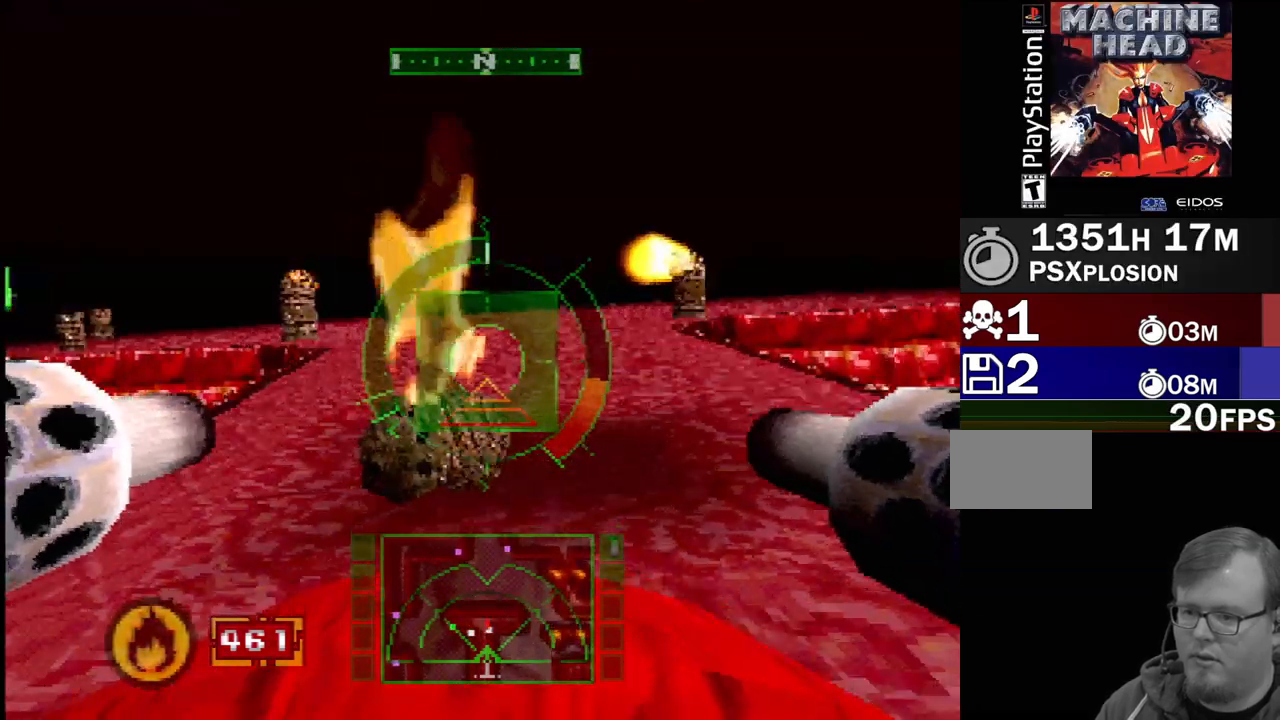
{"buttons": ["SQUARE"], "events": [[17, "DPAD_RIGHT", "up"], [33, "SQUARE", "down"], [50, "CROSS", "up"]]}
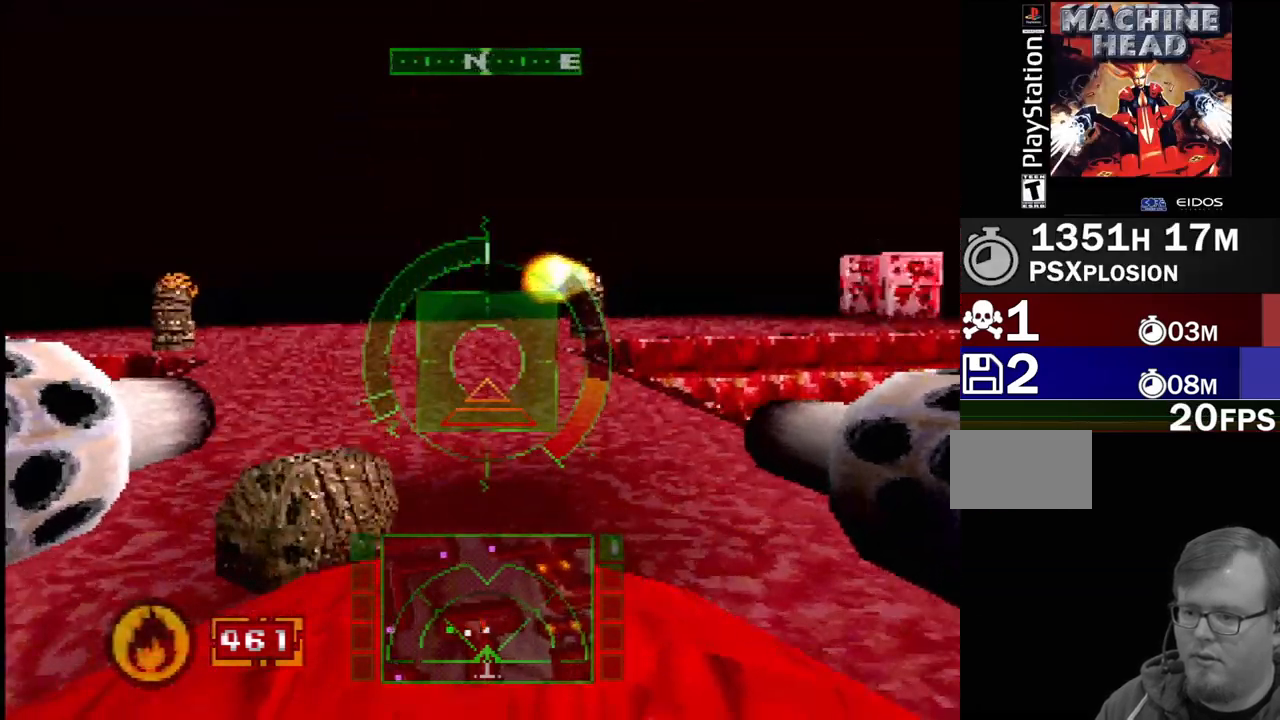
{"buttons": ["DPAD_LEFT"], "events": [[433, "DPAD_LEFT", "down"], [450, "SQUARE", "up"]]}
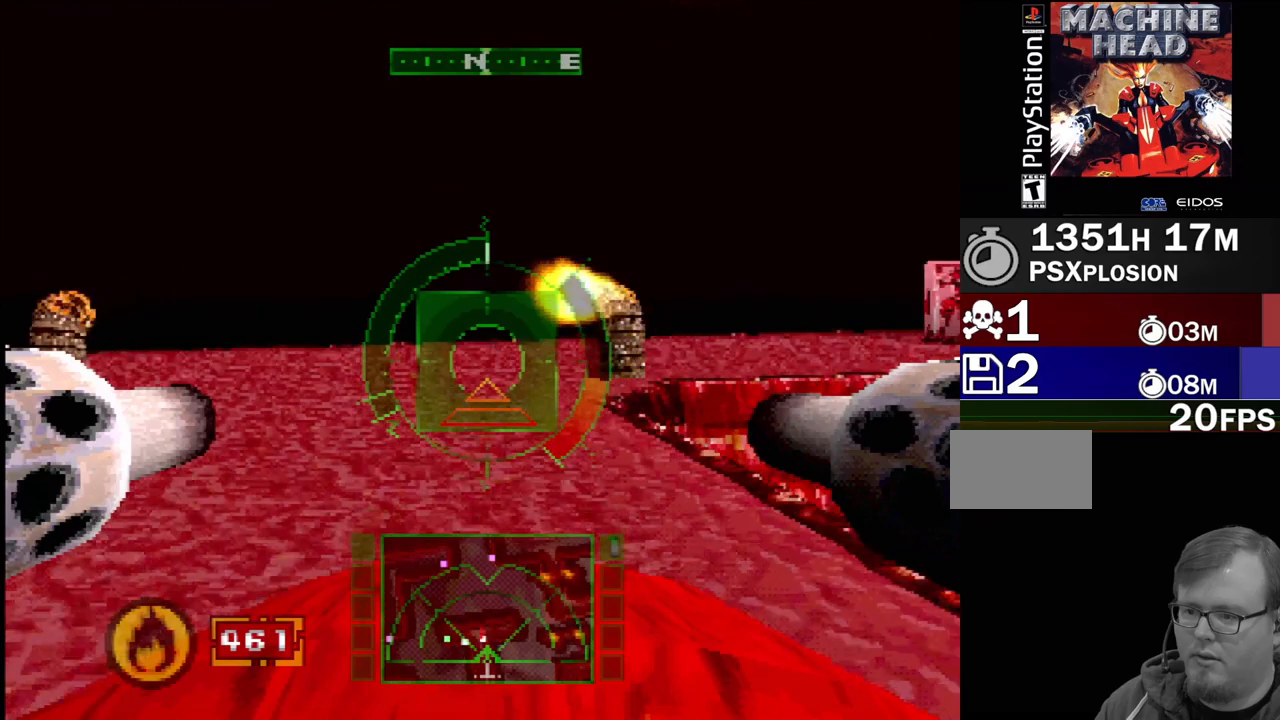
{"buttons": ["DPAD_RIGHT"], "events": [[83, "SQUARE", "down"], [117, "DPAD_LEFT", "up"], [250, "SQUARE", "up"], [483, "DPAD_RIGHT", "down"]]}
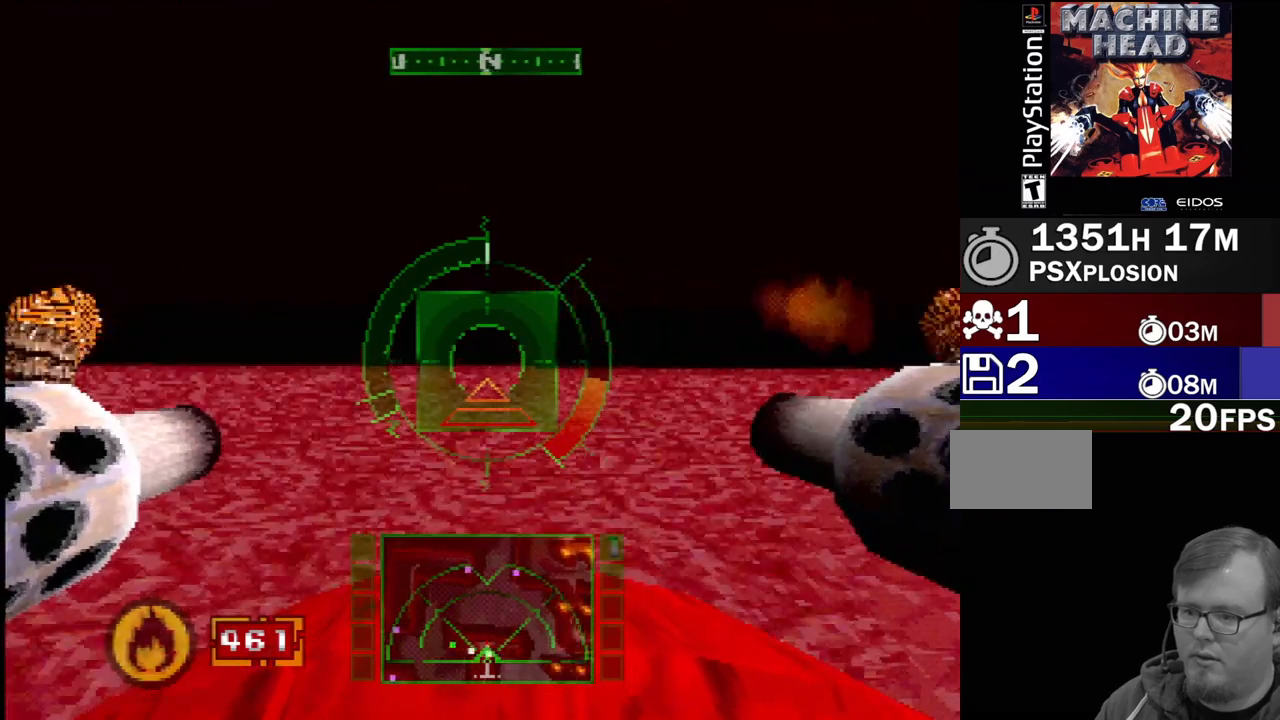
{"buttons": ["DPAD_RIGHT"], "events": [[183, "SQUARE", "down"], [233, "DPAD_RIGHT", "up"], [433, "DPAD_RIGHT", "down"], [467, "SQUARE", "up"]]}
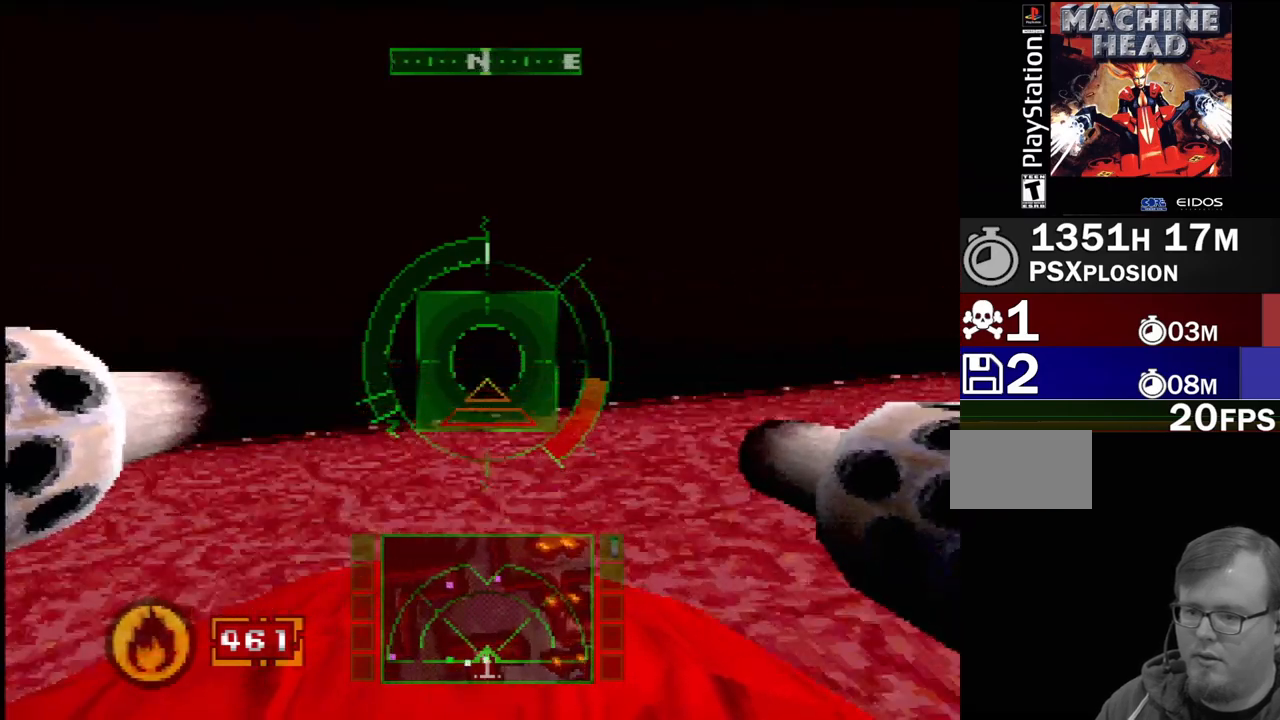
{"buttons": ["DPAD_RIGHT"], "events": []}
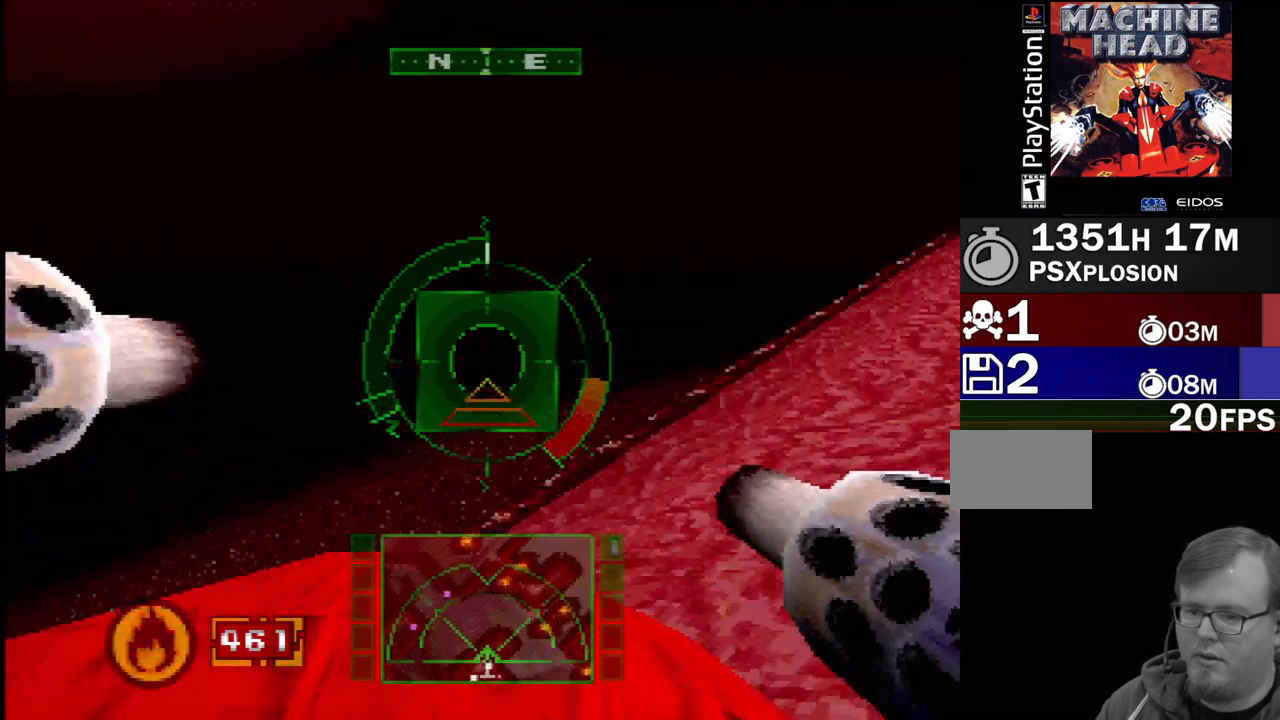
{"buttons": ["SQUARE"], "events": [[50, "DPAD_RIGHT", "up"], [300, "SQUARE", "down"]]}
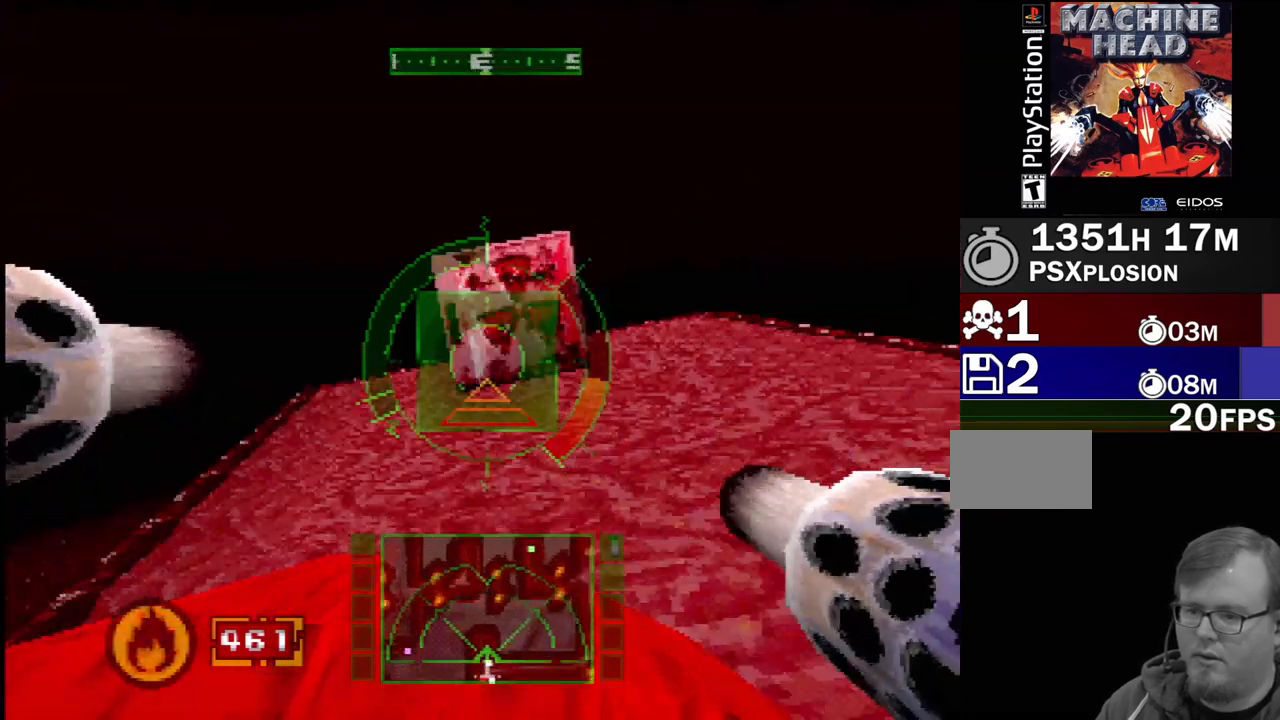
{"buttons": ["L1"], "events": [[17, "DPAD_DOWN", "down"], [67, "L1", "down"], [83, "DPAD_LEFT", "down"], [150, "DPAD_DOWN", "up"], [200, "SQUARE", "up"], [350, "DPAD_LEFT", "up"], [383, "SQUARE", "down"], [467, "SQUARE", "up"]]}
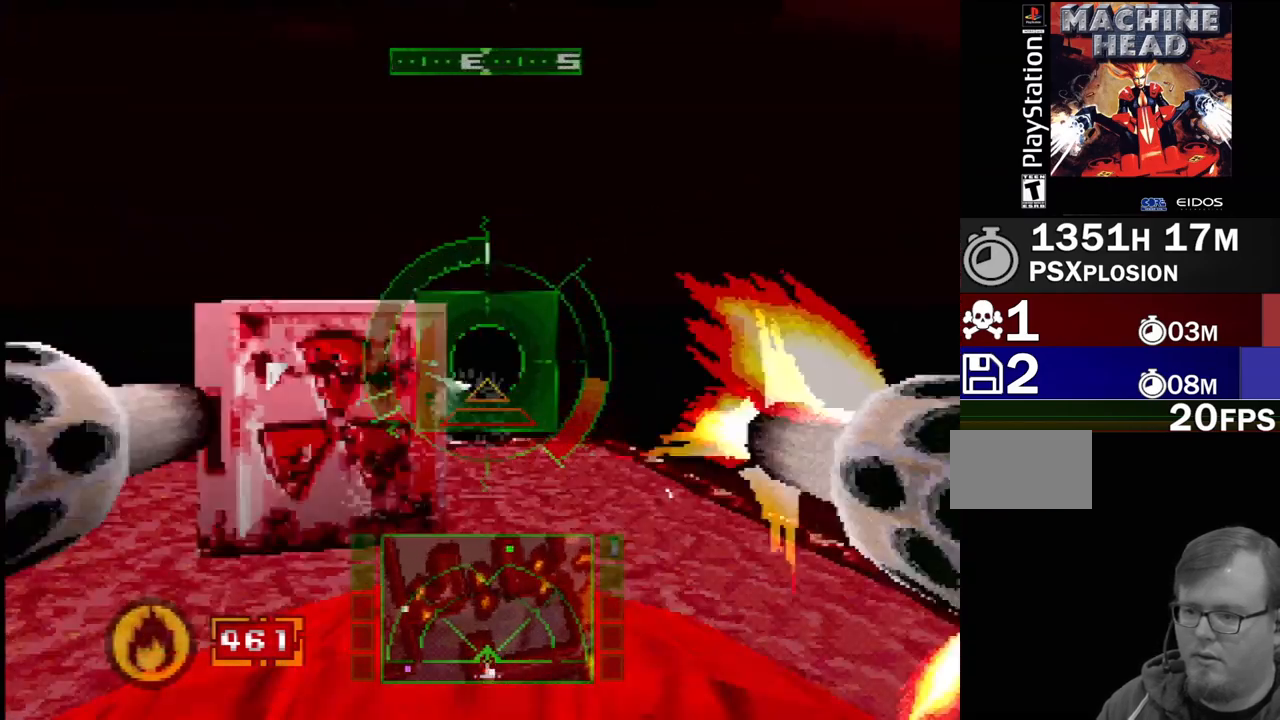
{"buttons": ["SQUARE"], "events": [[167, "L1", "up"], [317, "DPAD_LEFT", "down"], [417, "SQUARE", "down"], [433, "DPAD_LEFT", "up"]]}
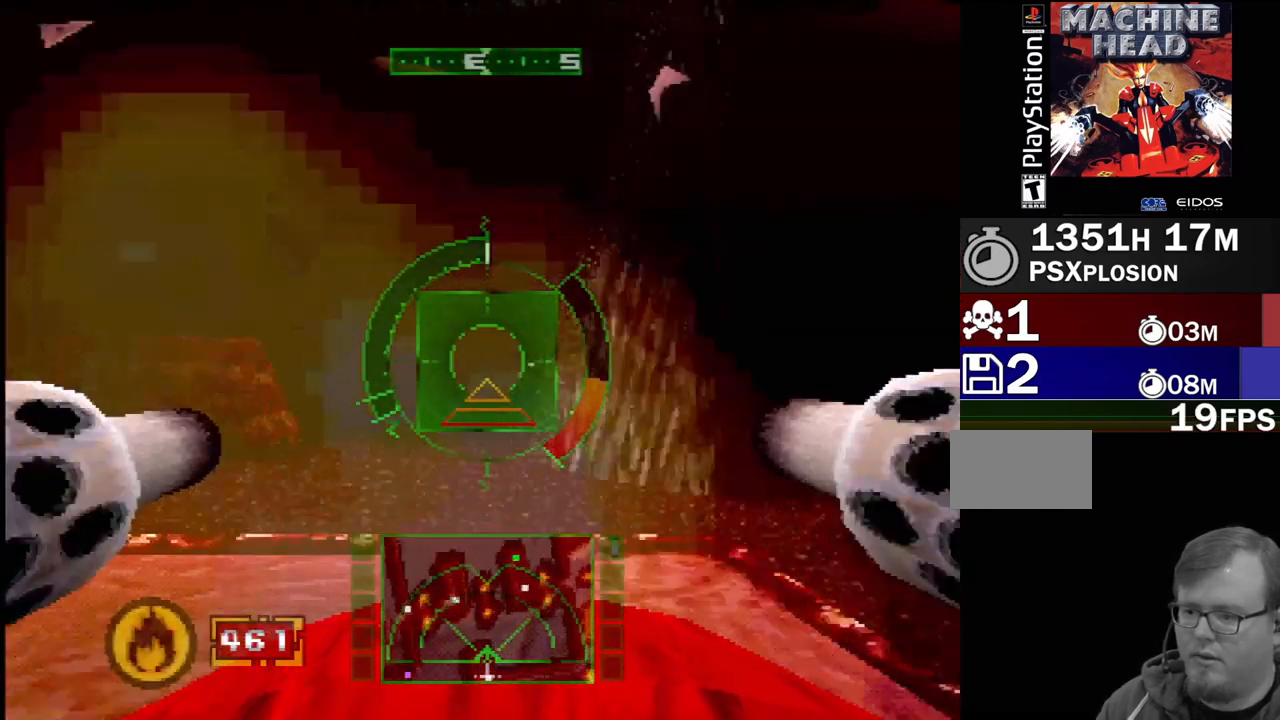
{"buttons": ["CROSS"], "events": [[50, "SQUARE", "up"], [150, "DPAD_LEFT", "down"], [267, "DPAD_LEFT", "up"], [383, "CROSS", "down"]]}
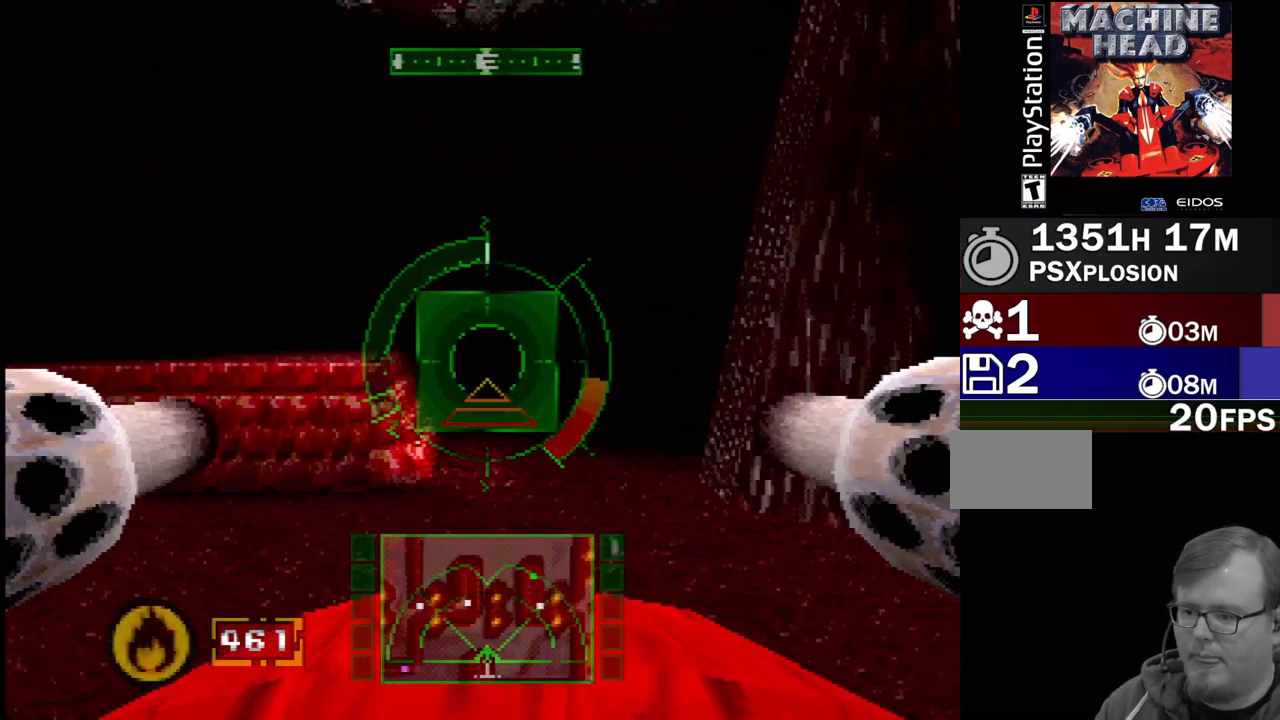
{"buttons": [], "events": [[283, "CROSS", "up"]]}
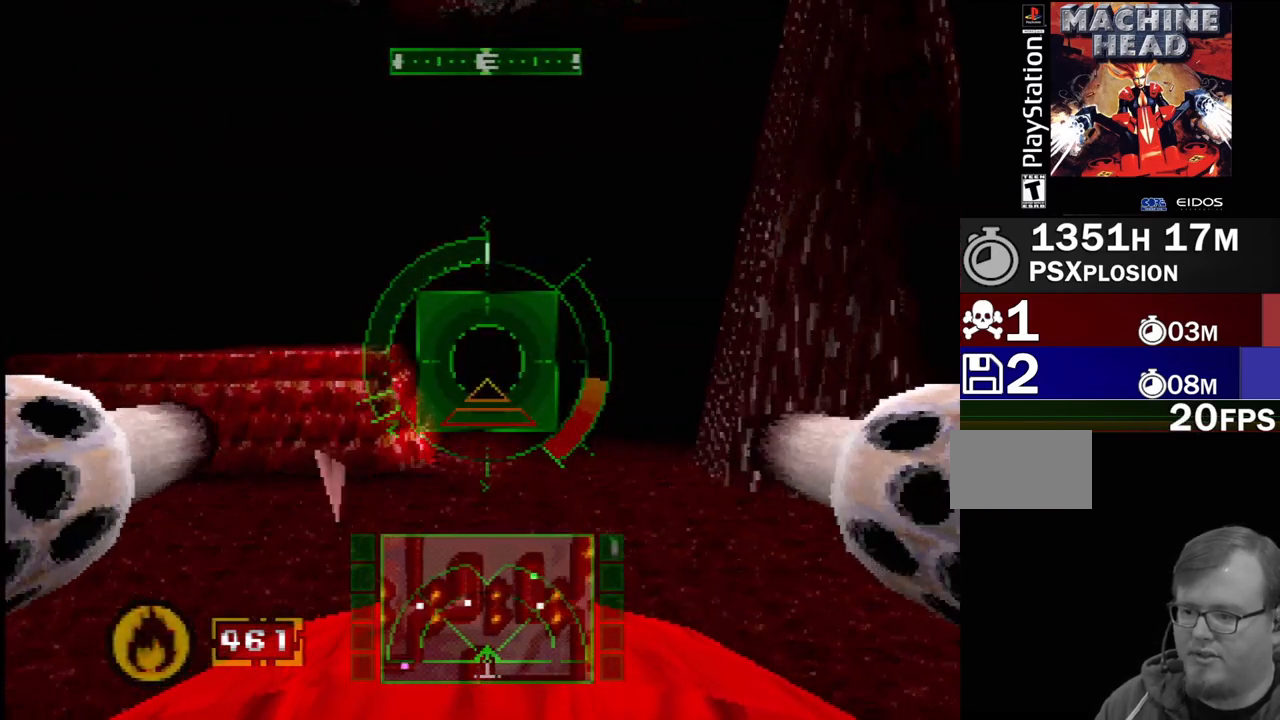
{"buttons": [], "events": [[67, "DPAD_LEFT", "down"], [67, "DPAD_UP", "down"], [317, "DPAD_LEFT", "up"], [467, "DPAD_UP", "up"]]}
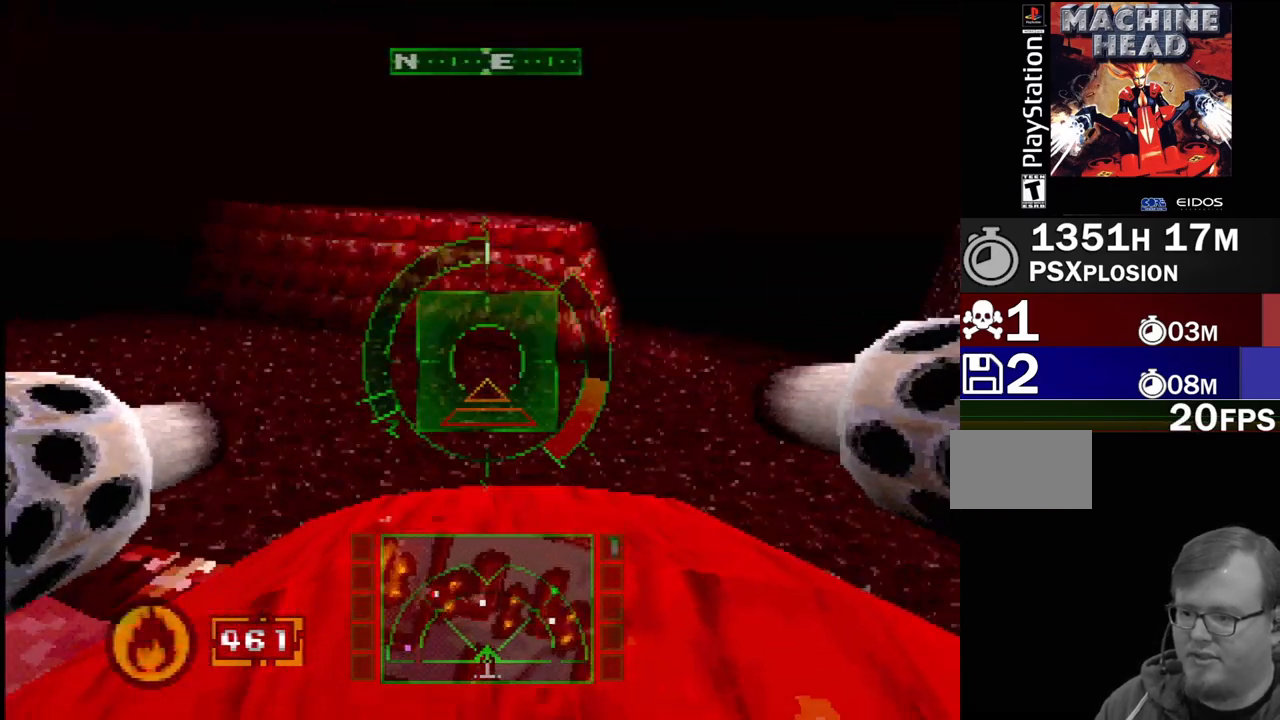
{"buttons": [], "events": []}
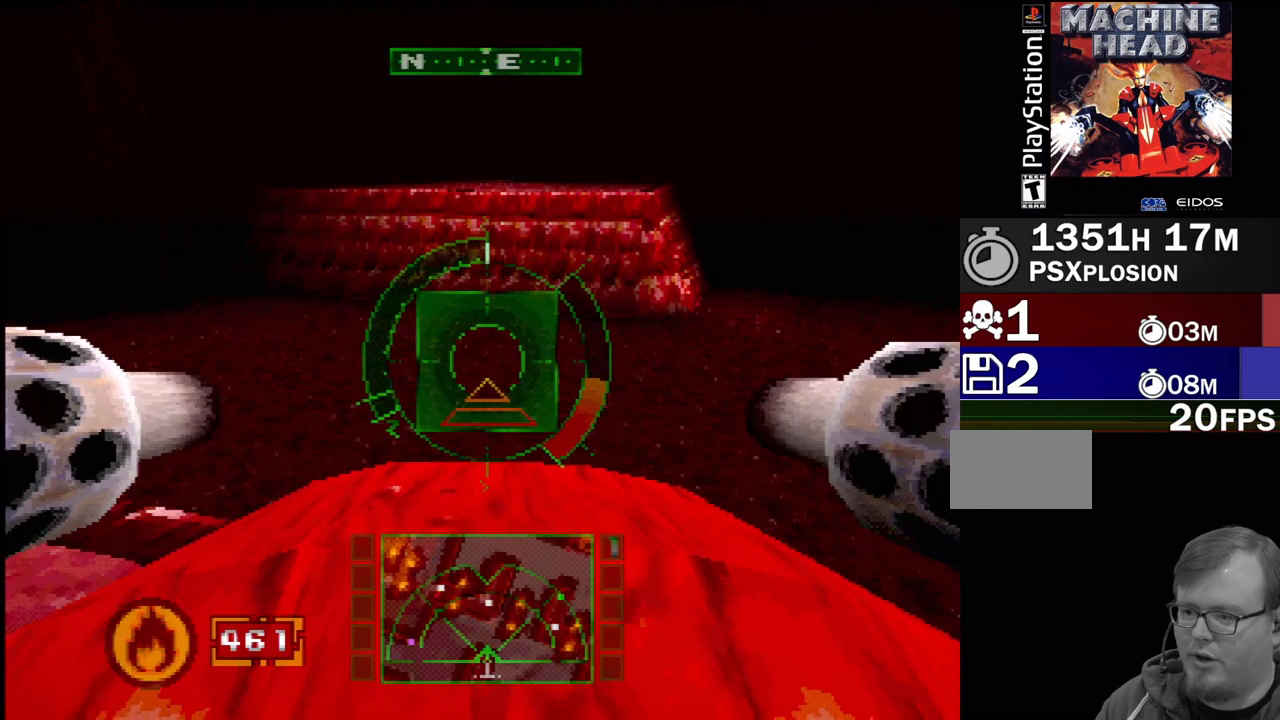
{"buttons": [], "events": []}
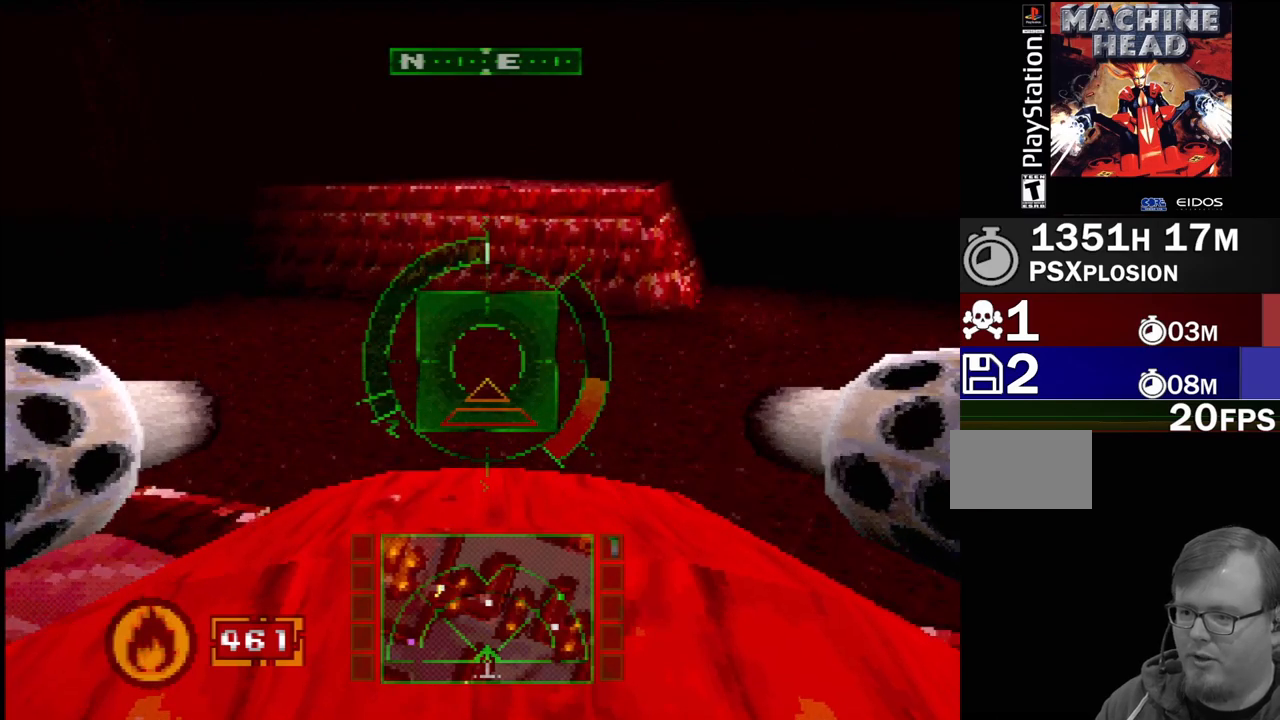
{"buttons": [], "events": [[33, "DPAD_LEFT", "down"], [433, "DPAD_LEFT", "up"]]}
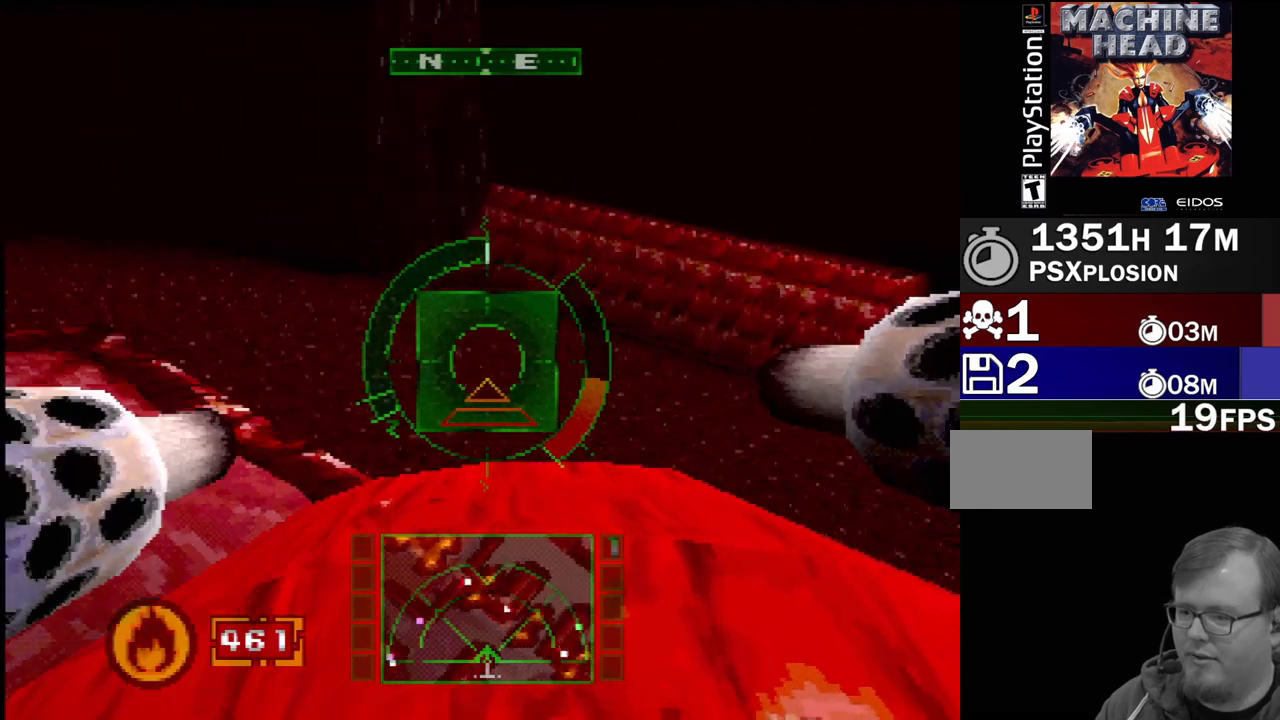
{"buttons": [], "events": []}
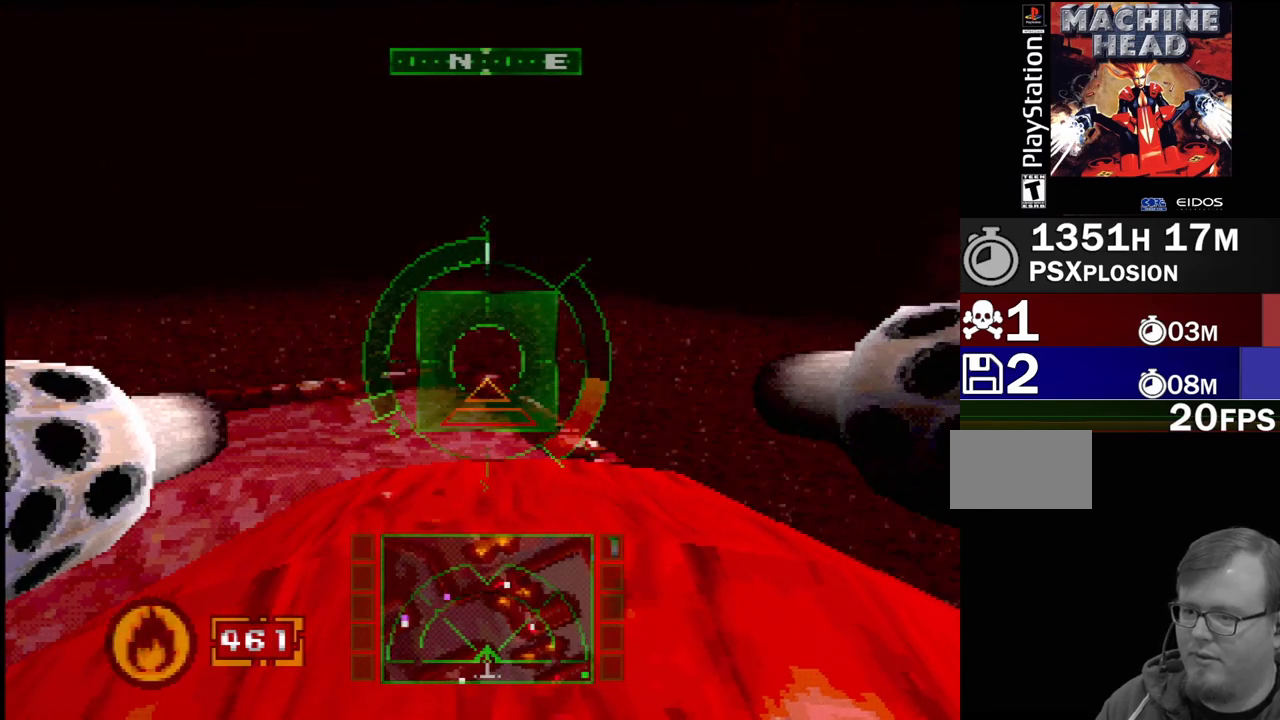
{"buttons": [], "events": []}
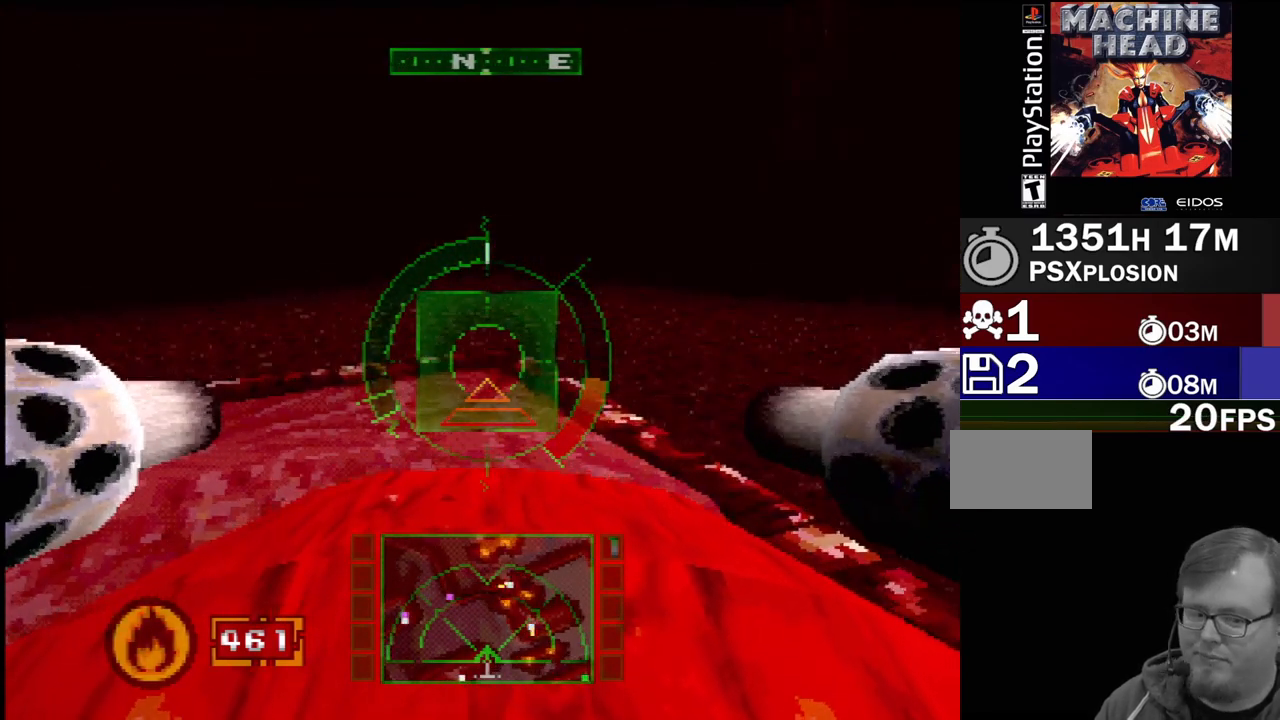
{"buttons": ["DPAD_LEFT"], "events": [[167, "DPAD_LEFT", "down"]]}
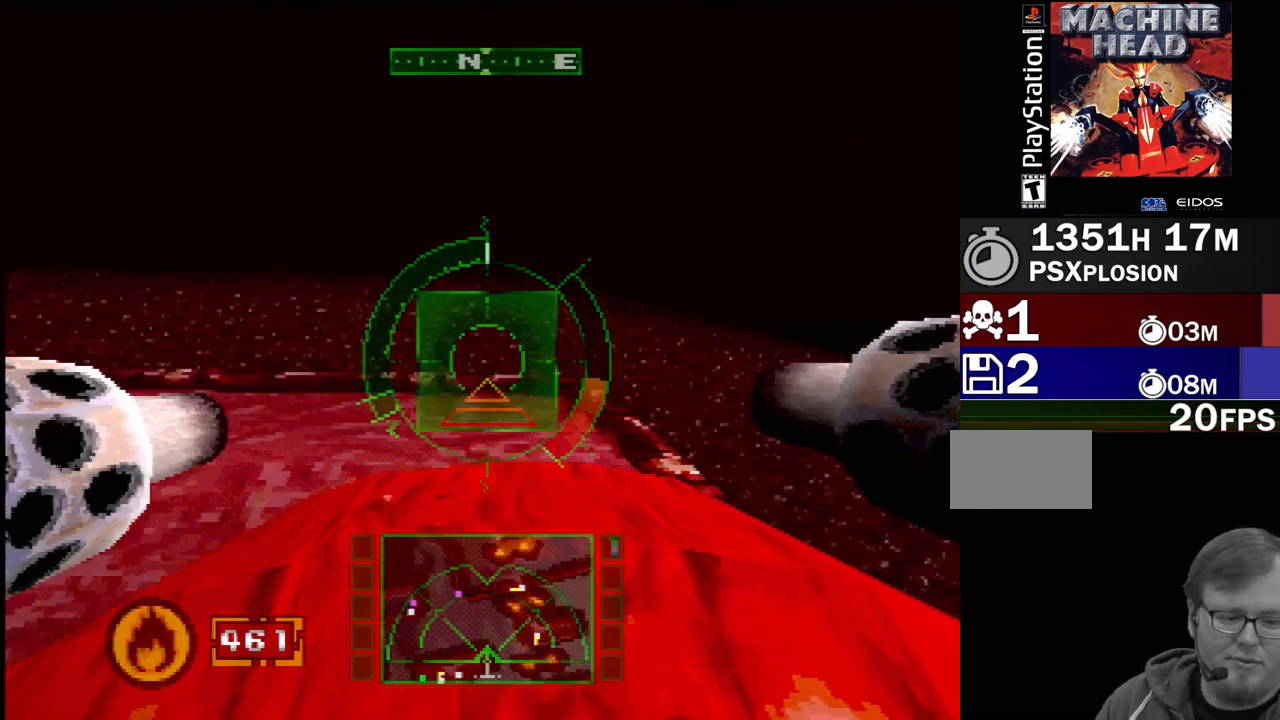
{"buttons": ["DPAD_LEFT"], "events": [[117, "DPAD_LEFT", "up"], [467, "DPAD_LEFT", "down"]]}
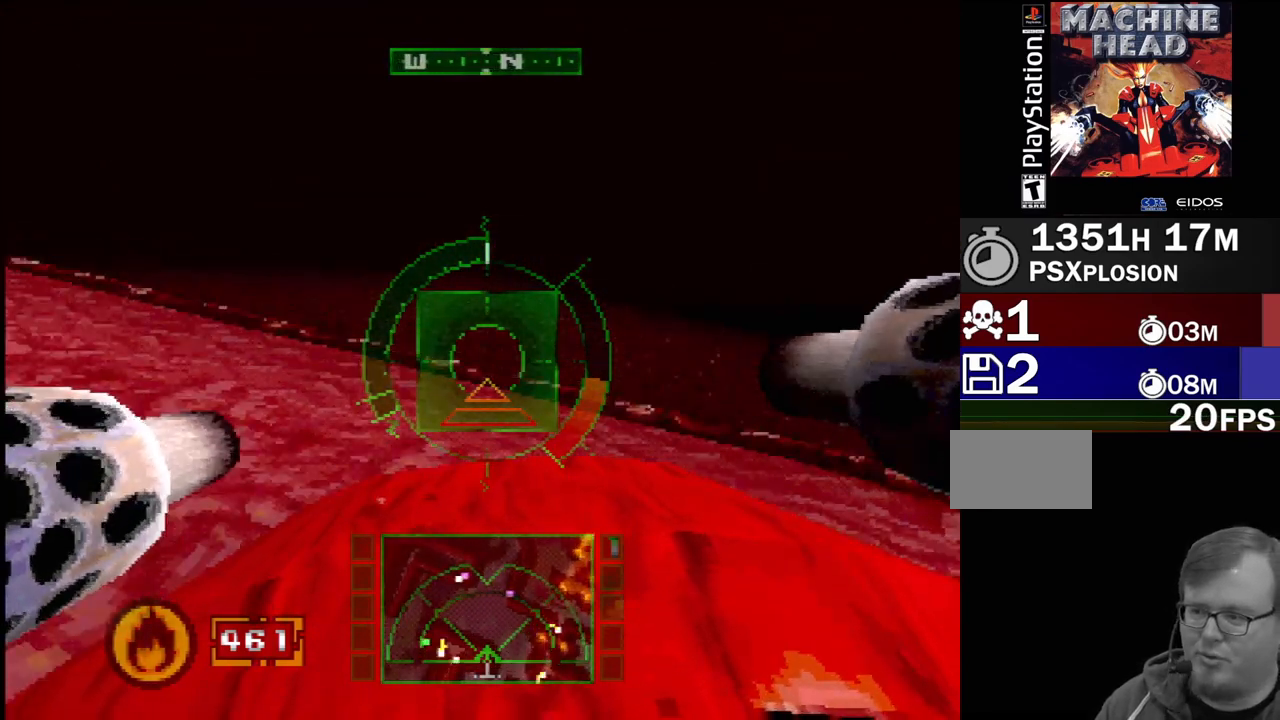
{"buttons": [], "events": [[100, "DPAD_LEFT", "up"], [267, "DPAD_LEFT", "down"], [367, "DPAD_LEFT", "up"]]}
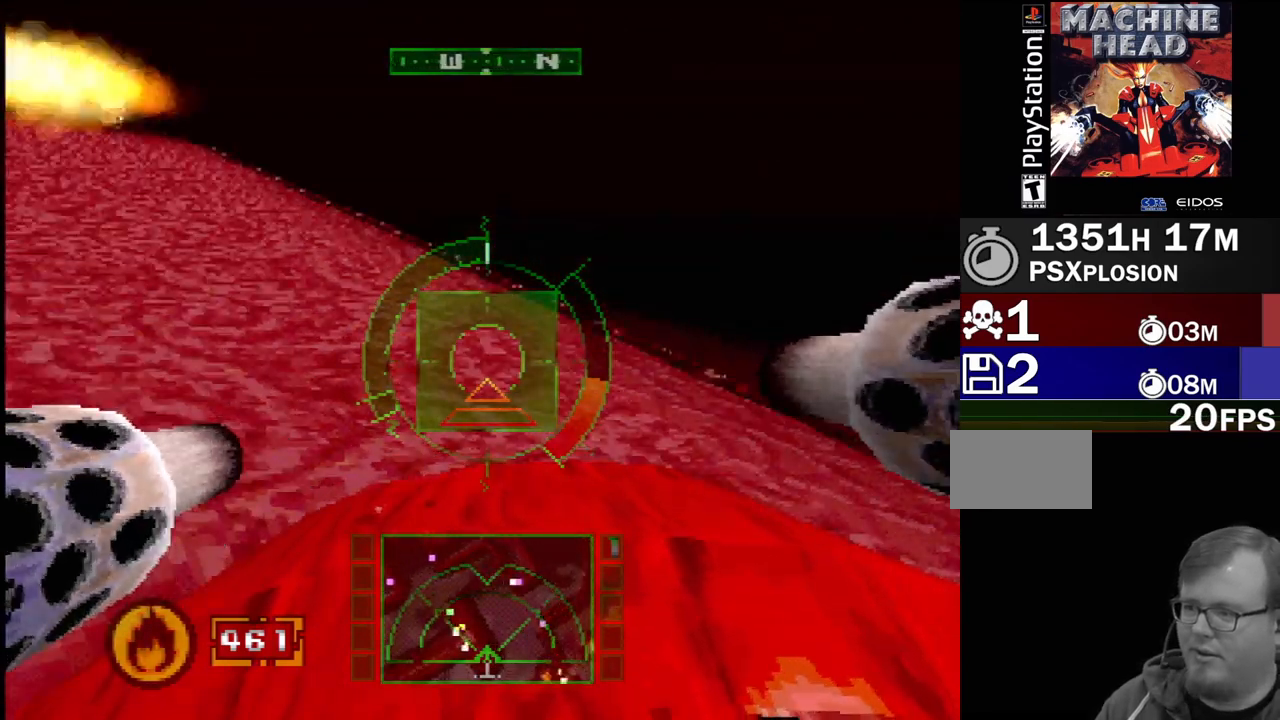
{"buttons": [], "events": [[267, "DPAD_DOWN", "down"], [383, "DPAD_DOWN", "up"]]}
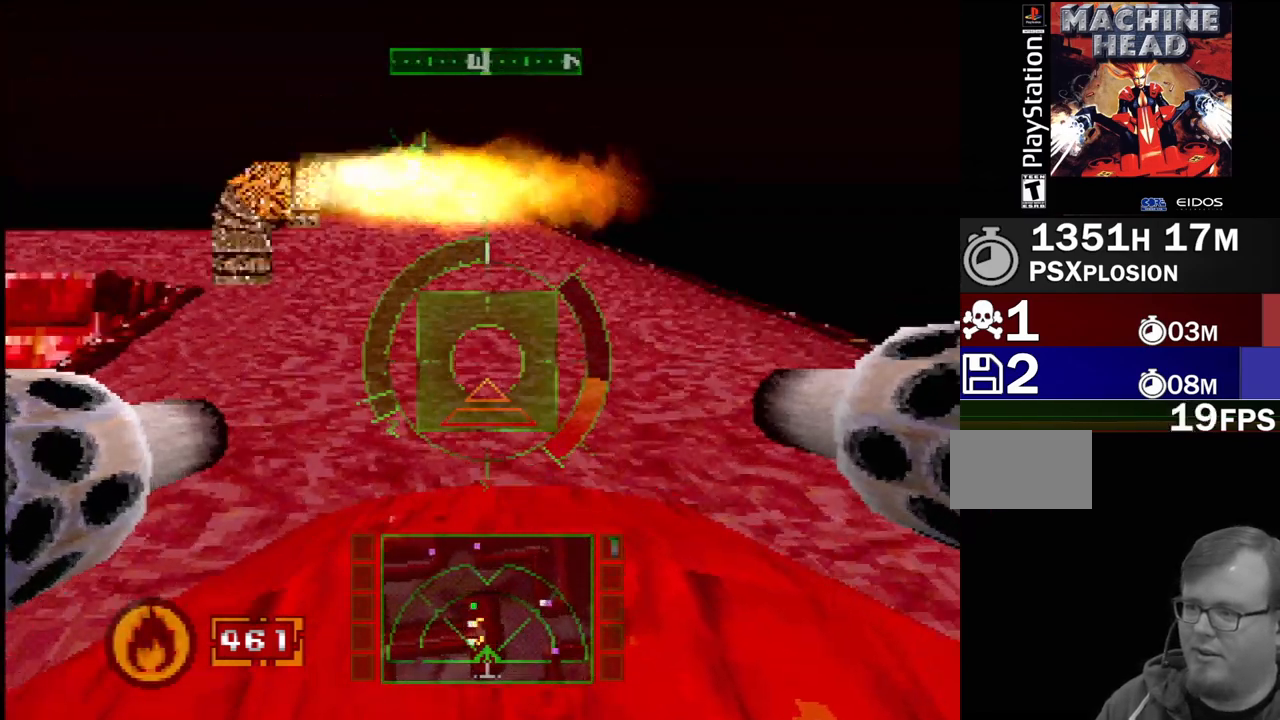
{"buttons": ["SQUARE"], "events": [[150, "DPAD_DOWN", "down"], [200, "R2", "down"], [233, "R2", "up"], [283, "DPAD_DOWN", "up"], [483, "SQUARE", "down"]]}
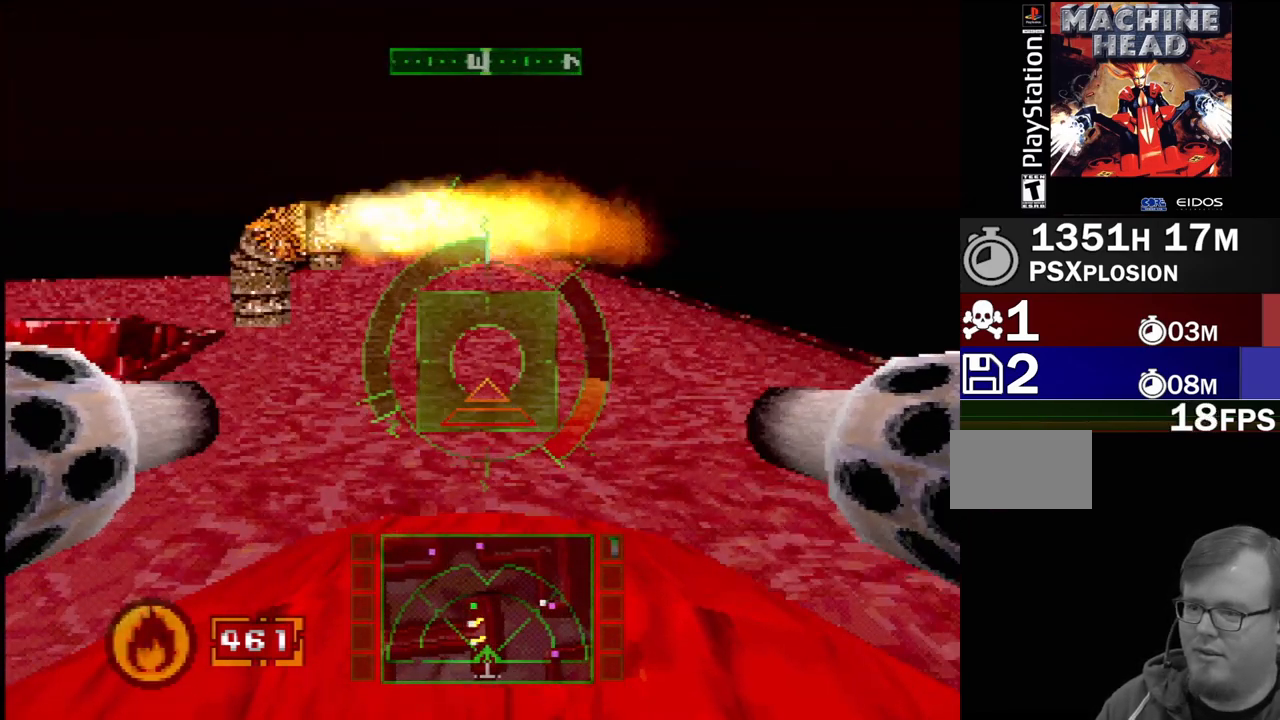
{"buttons": [], "events": [[133, "DPAD_DOWN", "down"], [333, "DPAD_DOWN", "up"], [433, "SQUARE", "up"]]}
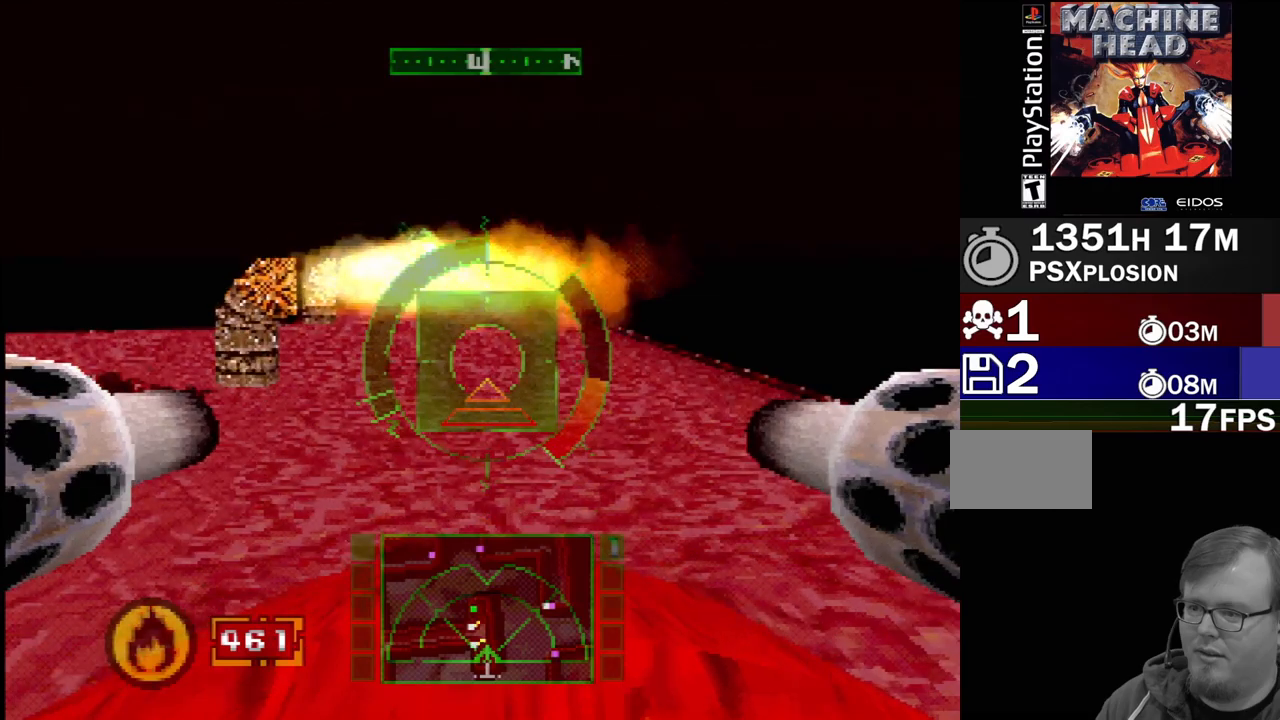
{"buttons": ["SQUARE"], "events": [[250, "SQUARE", "down"], [383, "SQUARE", "up"], [450, "SQUARE", "down"]]}
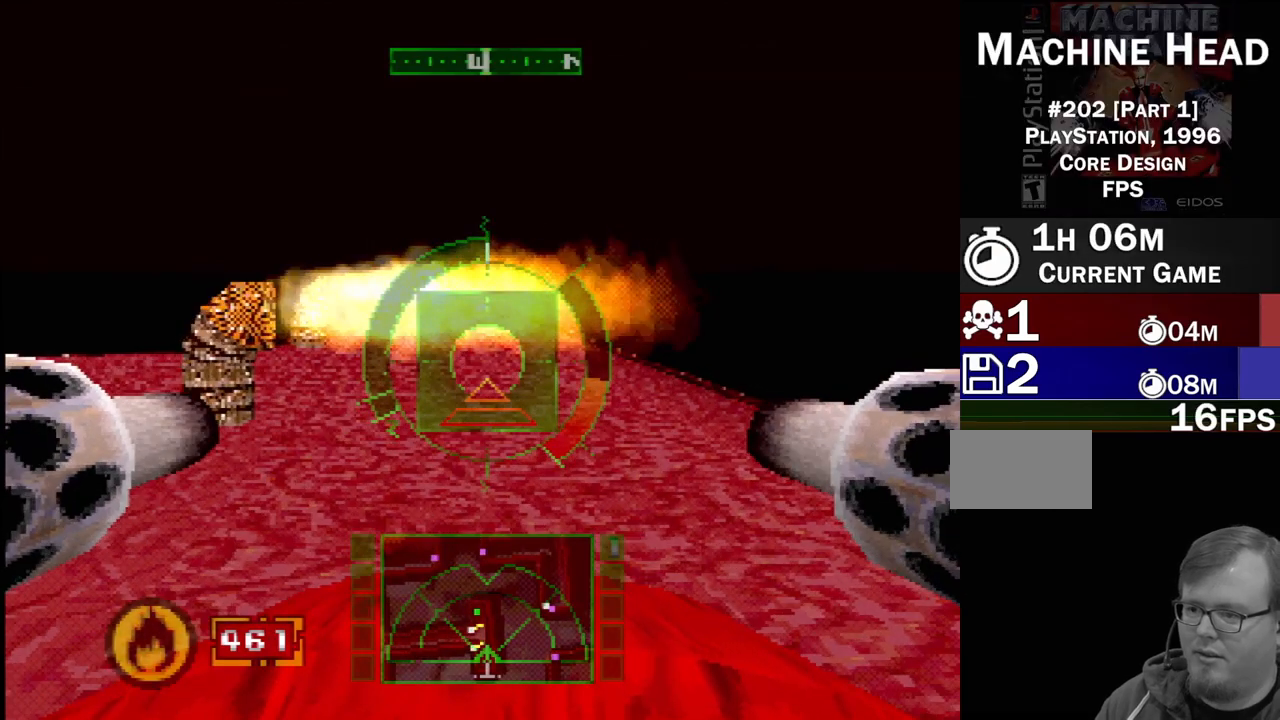
{"buttons": [], "events": [[233, "SQUARE", "up"], [350, "DPAD_LEFT", "down"], [433, "DPAD_LEFT", "up"]]}